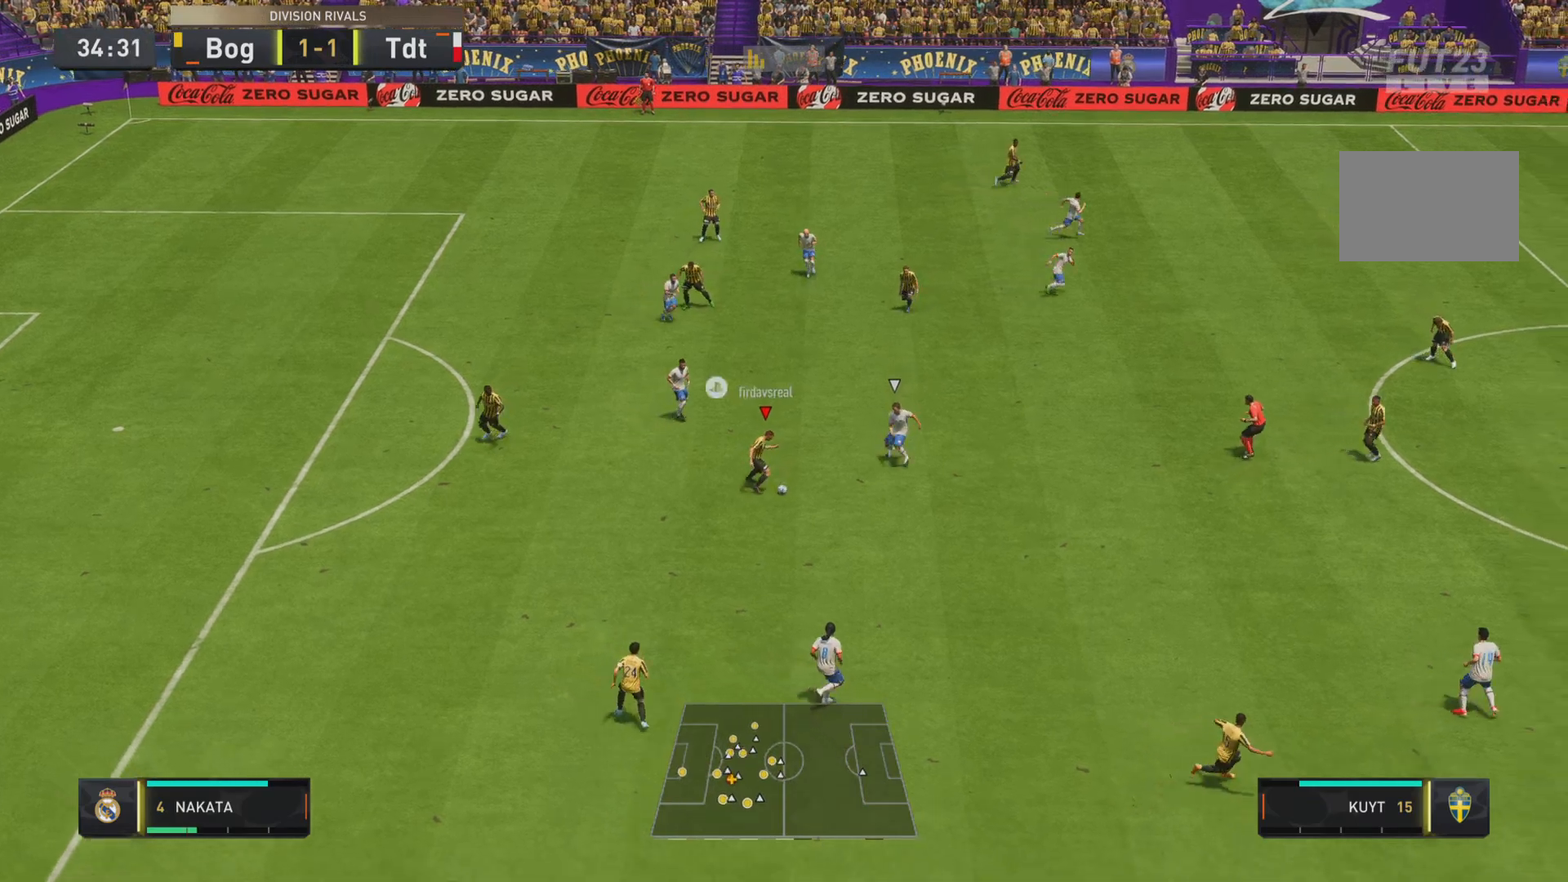
Gameplay with a controller (PlayStation layout); each line is a JSON object with the inputs held at the frame after it. "events" lists button and stick changes between this image and that frame as [ms after this image, input, new state], when the widget could be followed in between. Not read: L3 R3.
{"buttons": [], "left_stick": "center", "right_stick": "center", "events": [[117, "R2", "down"], [250, "R2", "up"], [367, "left_stick", "center"]]}
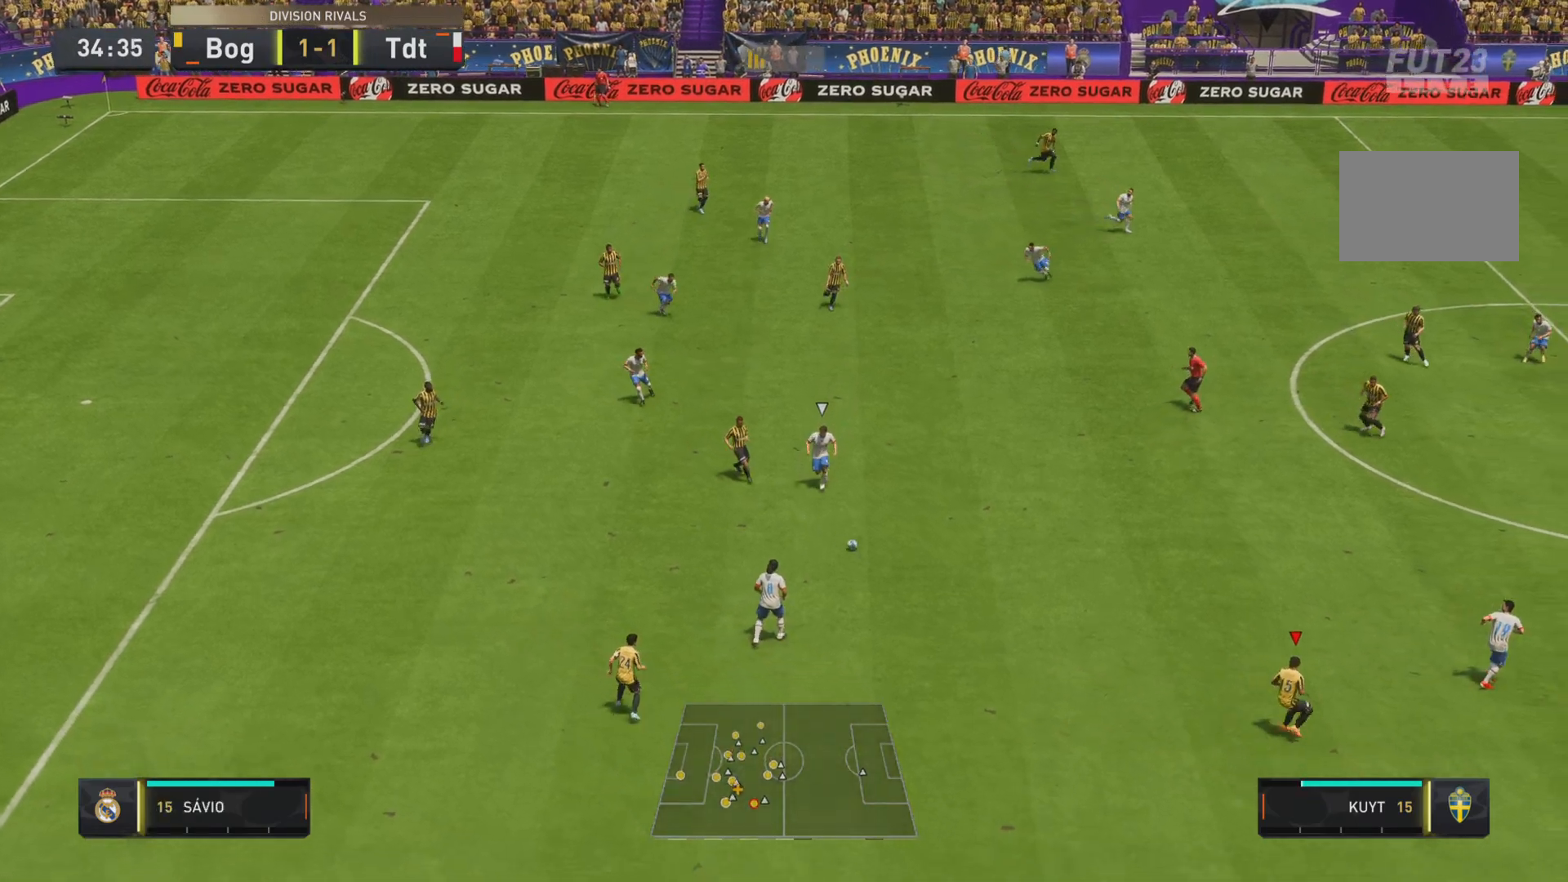
{"buttons": [], "left_stick": "left", "right_stick": "center", "events": [[284, "L2", "down"], [334, "left_stick", "left"], [434, "L2", "up"]]}
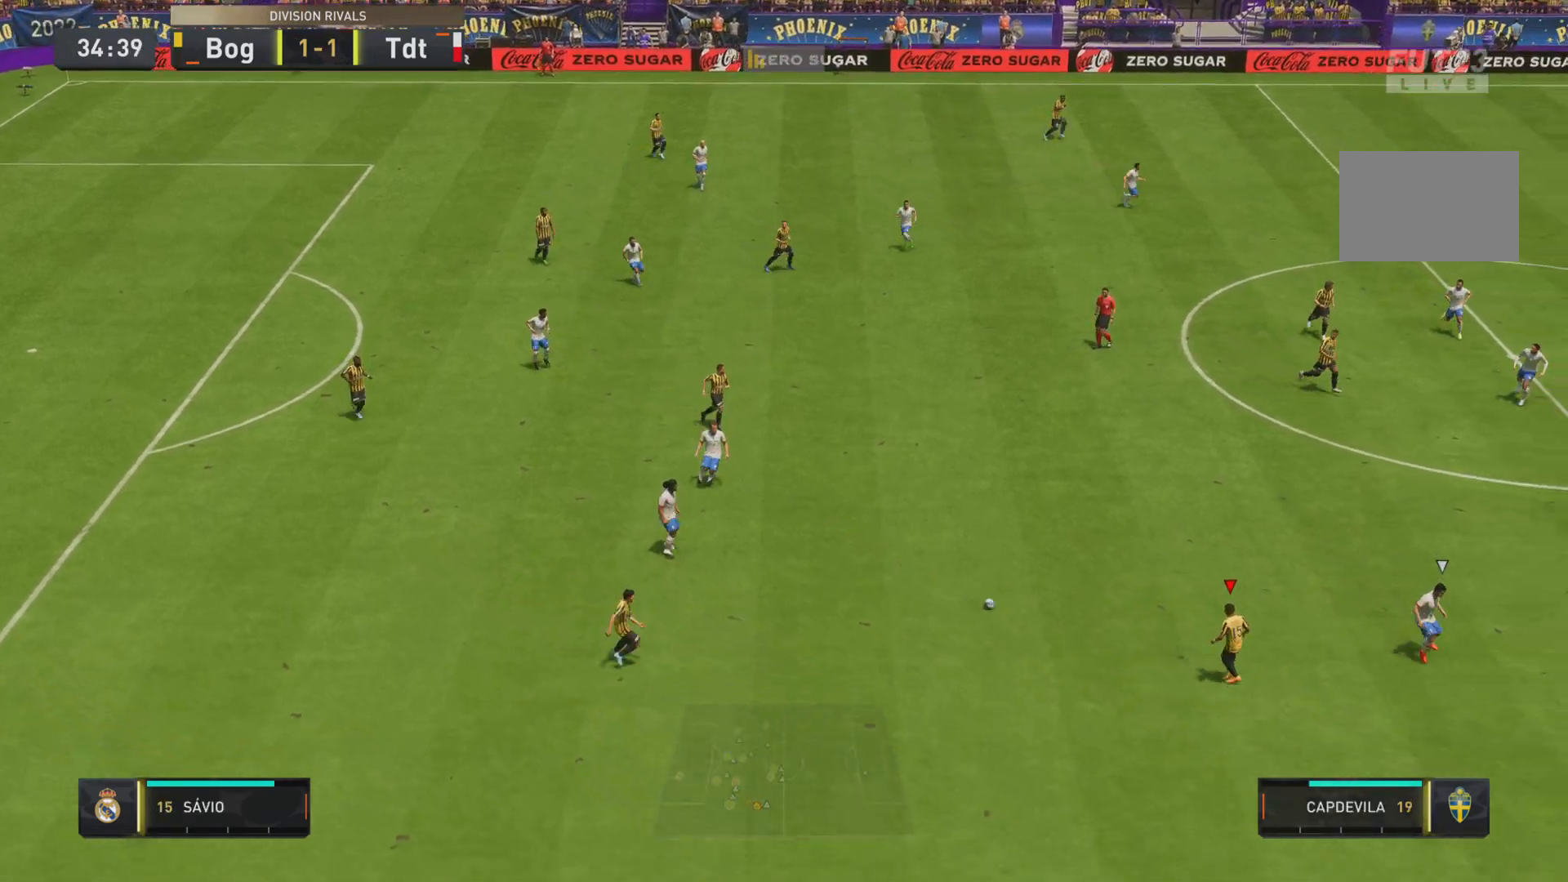
{"buttons": ["R2"], "left_stick": "up-right", "right_stick": "center", "events": [[50, "left_stick", "up"], [84, "CROSS", "down"], [117, "left_stick", "up-right"], [184, "CROSS", "up"], [367, "R2", "down"]]}
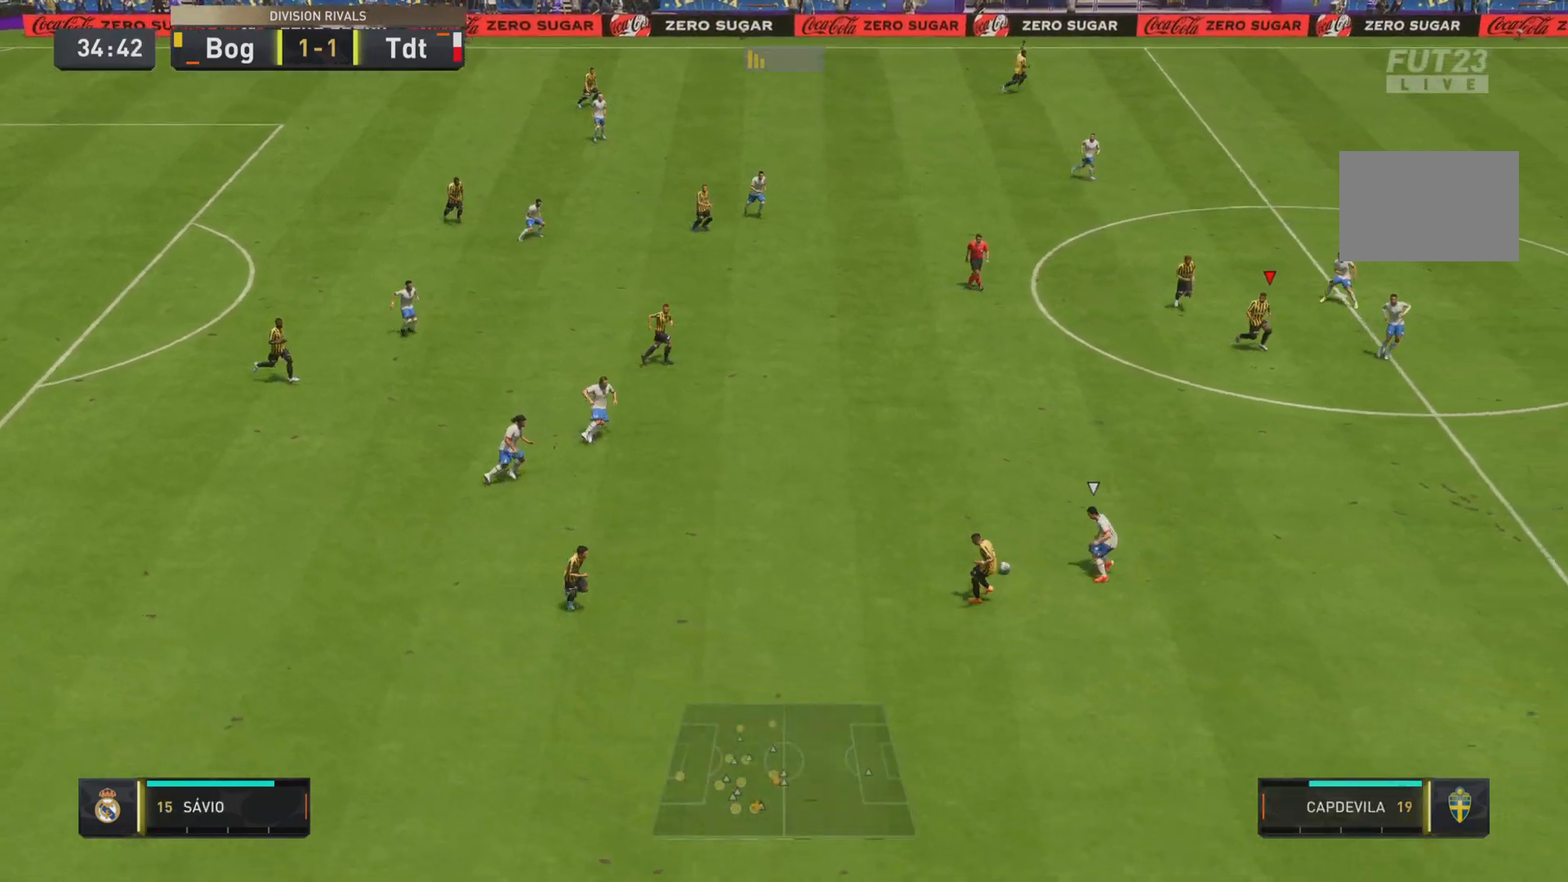
{"buttons": [], "left_stick": "right", "right_stick": "center", "events": [[16, "R2", "up"], [133, "L2", "down"], [250, "L2", "up"], [433, "left_stick", "right"]]}